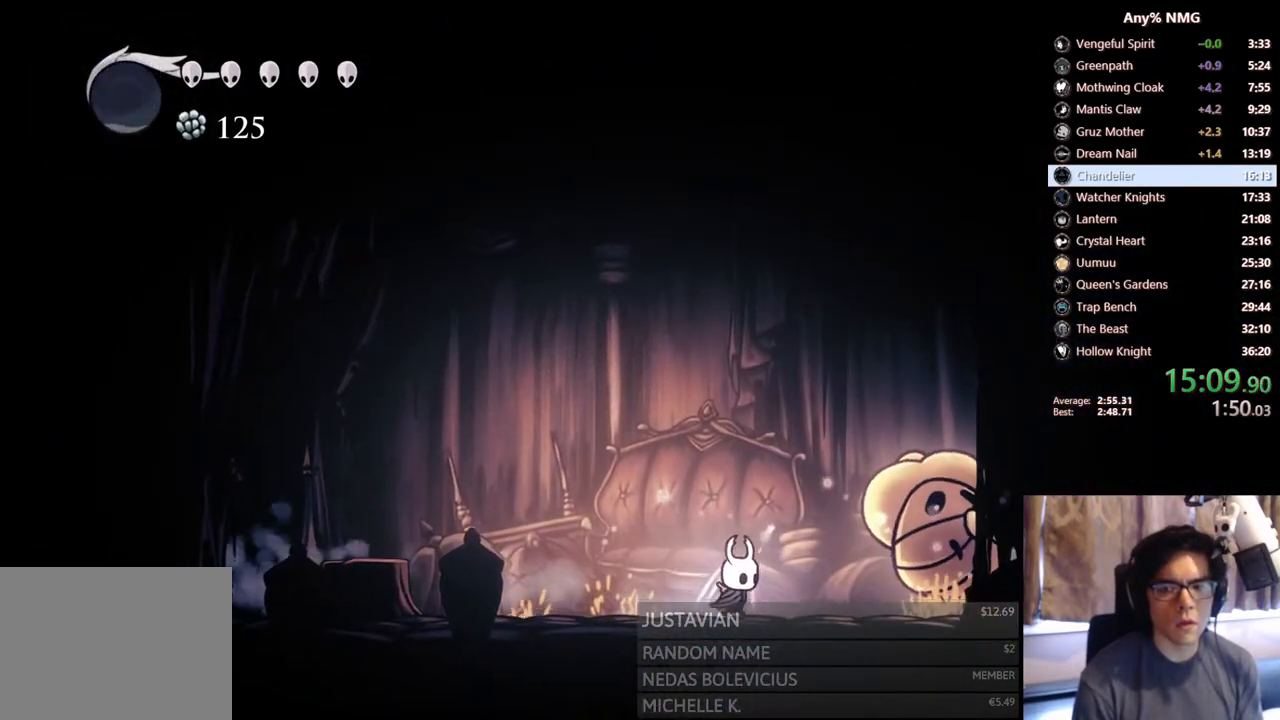
Gameplay with a controller (Xbox layout); each line is a JSON object with the inputs held at the frame after it. "events" lists button and stick changes between this image and that frame as [ms after this image, input, new state], when the widget could be followed in between. Not read: HOME L3 R3.
{"buttons": ["X", "DPAD_UP", "DPAD_RIGHT"], "left_stick": "center", "right_stick": "center", "events": [[67, "X", "down"], [267, "X", "up"], [333, "DPAD_UP", "down"], [500, "X", "down"]]}
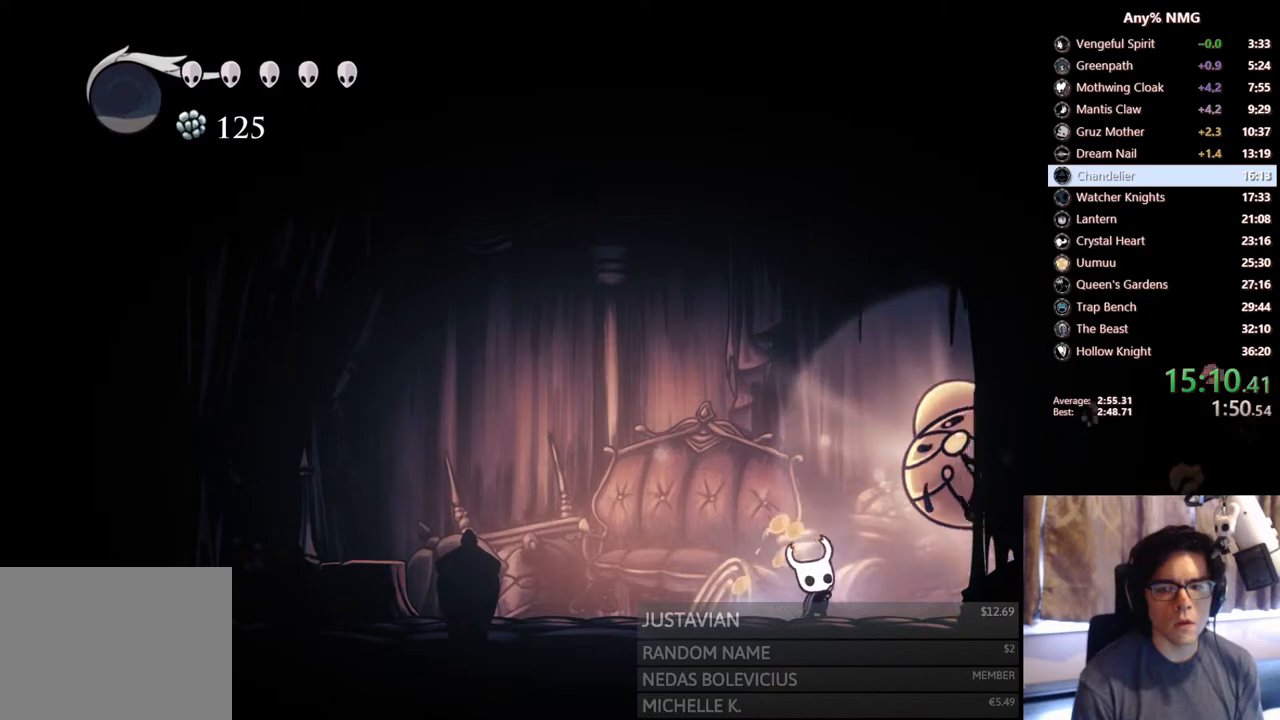
{"buttons": ["DPAD_LEFT"], "left_stick": "center", "right_stick": "center", "events": [[267, "X", "up"], [317, "DPAD_UP", "up"], [467, "DPAD_RIGHT", "up"], [483, "DPAD_LEFT", "down"]]}
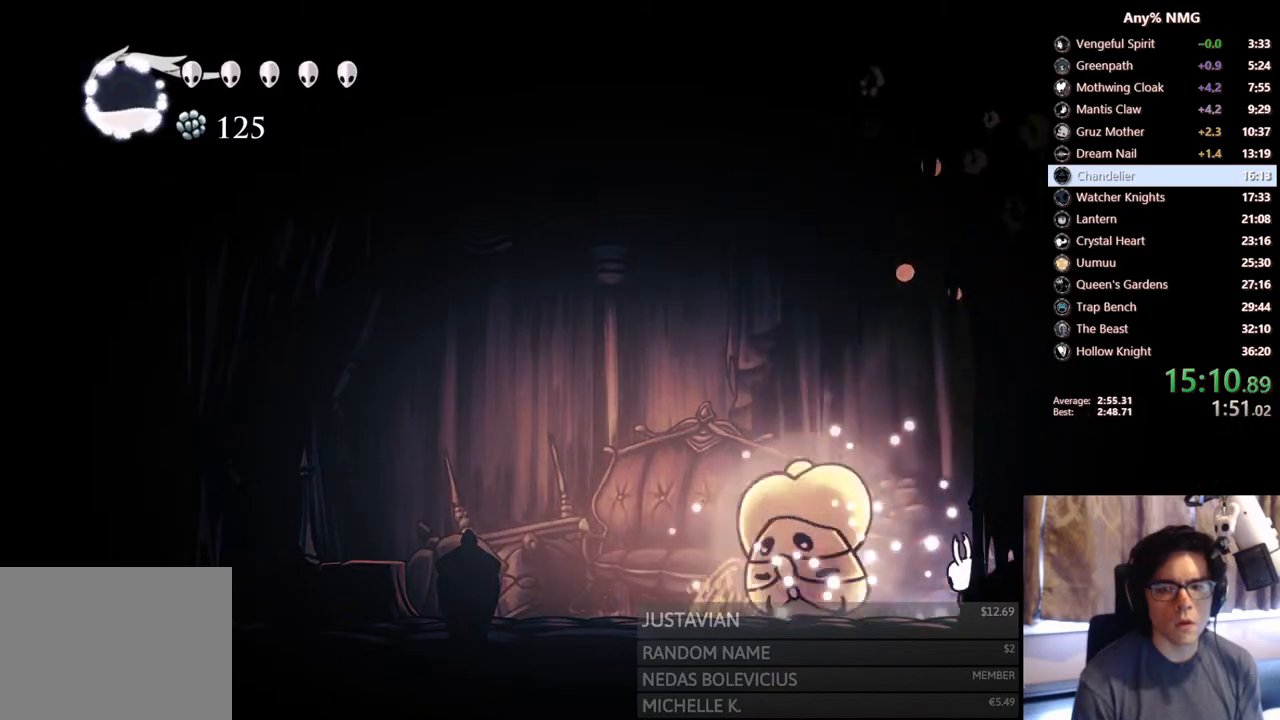
{"buttons": ["DPAD_LEFT"], "left_stick": "center", "right_stick": "center", "events": [[17, "X", "down"], [117, "DPAD_LEFT", "up"], [250, "X", "up"], [300, "DPAD_LEFT", "down"], [417, "X", "down"], [500, "X", "up"]]}
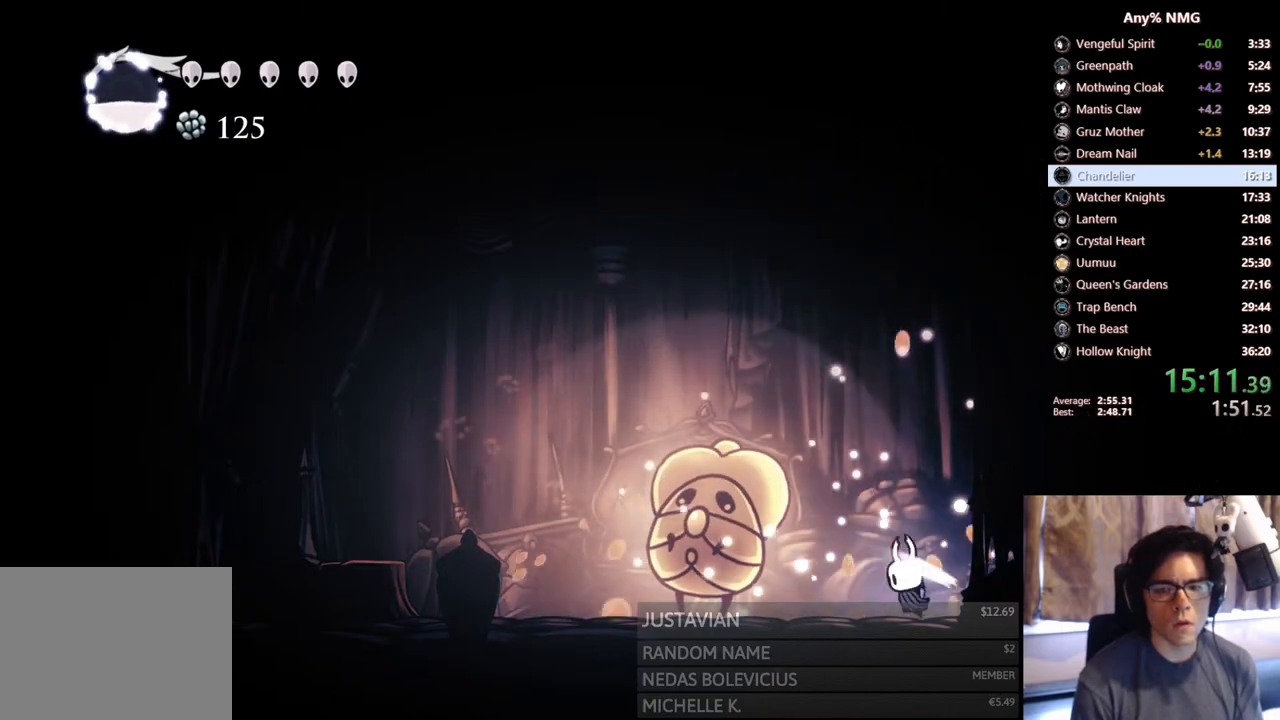
{"buttons": [], "left_stick": "center", "right_stick": "center", "events": [[33, "DPAD_LEFT", "up"], [67, "Y", "down"], [250, "Y", "up"]]}
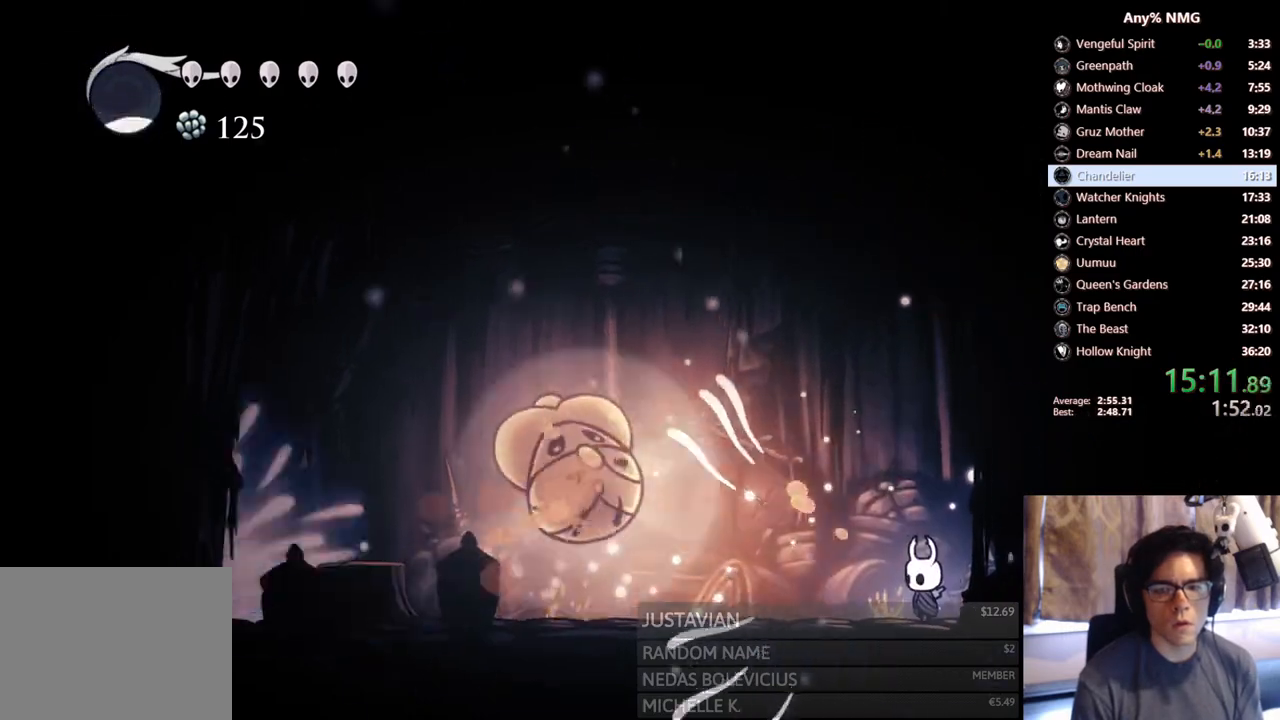
{"buttons": ["X"], "left_stick": "center", "right_stick": "center", "events": [[33, "DPAD_LEFT", "down"], [183, "DPAD_LEFT", "up"], [200, "DPAD_LEFT", "down"], [300, "X", "down"], [383, "DPAD_LEFT", "up"]]}
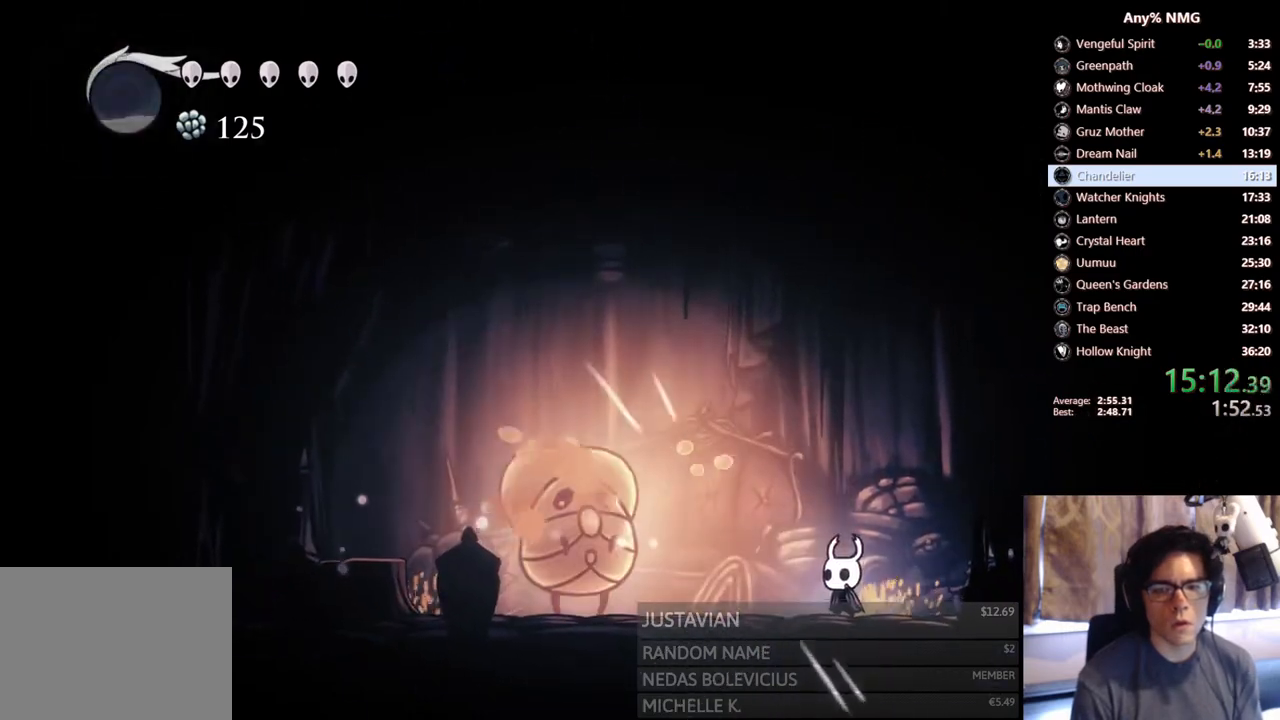
{"buttons": ["DPAD_LEFT"], "left_stick": "center", "right_stick": "center", "events": [[17, "X", "up"], [50, "DPAD_LEFT", "down"], [250, "X", "down"], [450, "X", "up"]]}
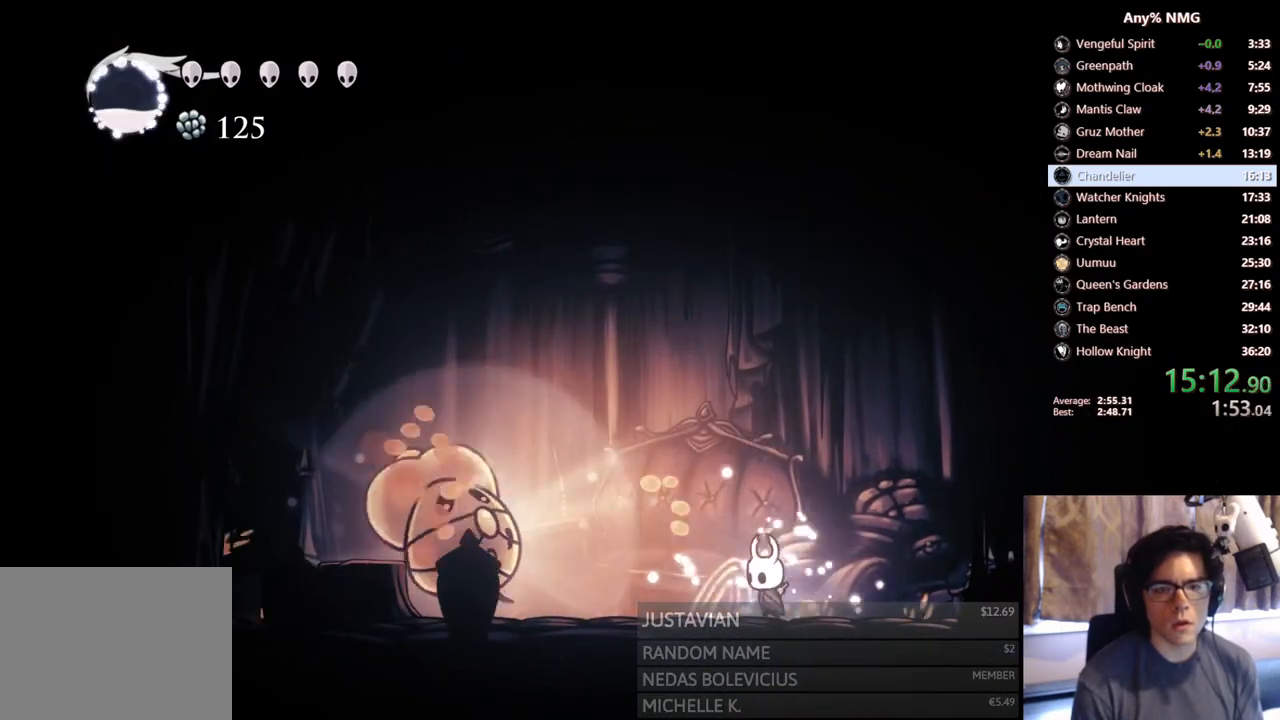
{"buttons": ["Y"], "left_stick": "center", "right_stick": "center", "events": [[217, "A", "down"], [250, "X", "down"], [350, "A", "up"], [367, "X", "up"], [433, "Y", "down"], [483, "DPAD_LEFT", "up"]]}
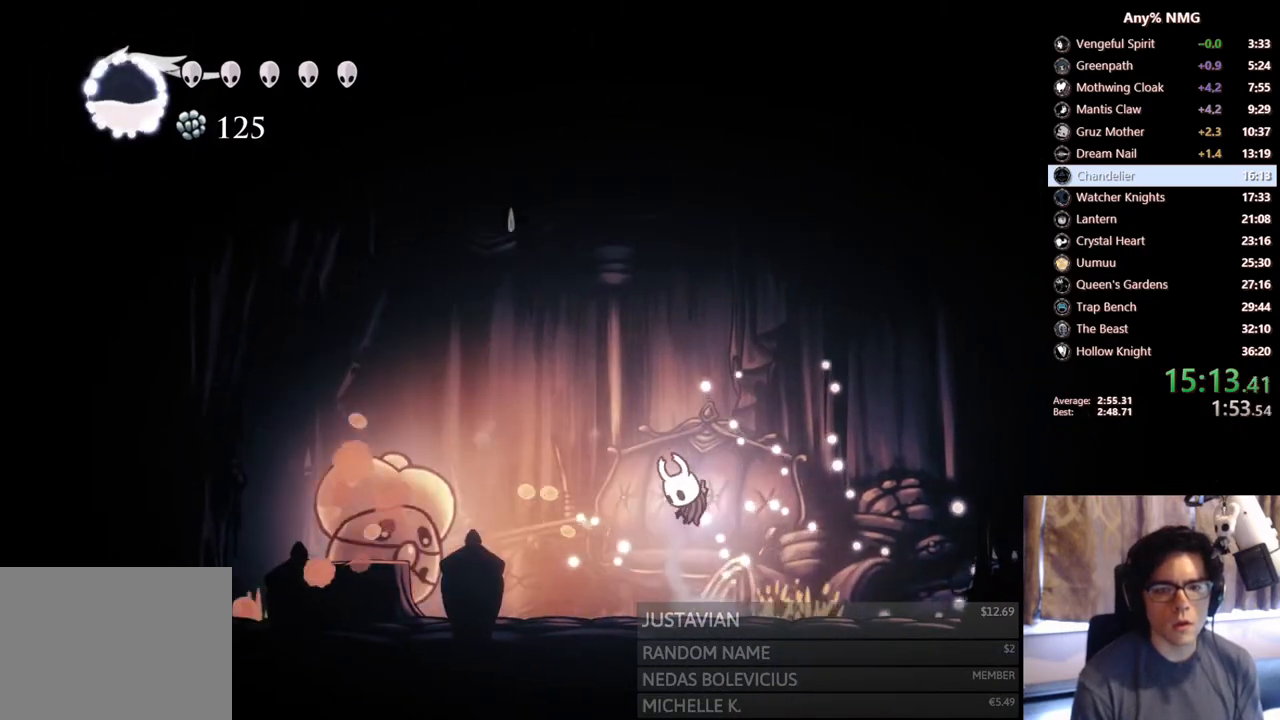
{"buttons": ["DPAD_LEFT"], "left_stick": "center", "right_stick": "center", "events": [[217, "Y", "up"], [233, "DPAD_LEFT", "down"]]}